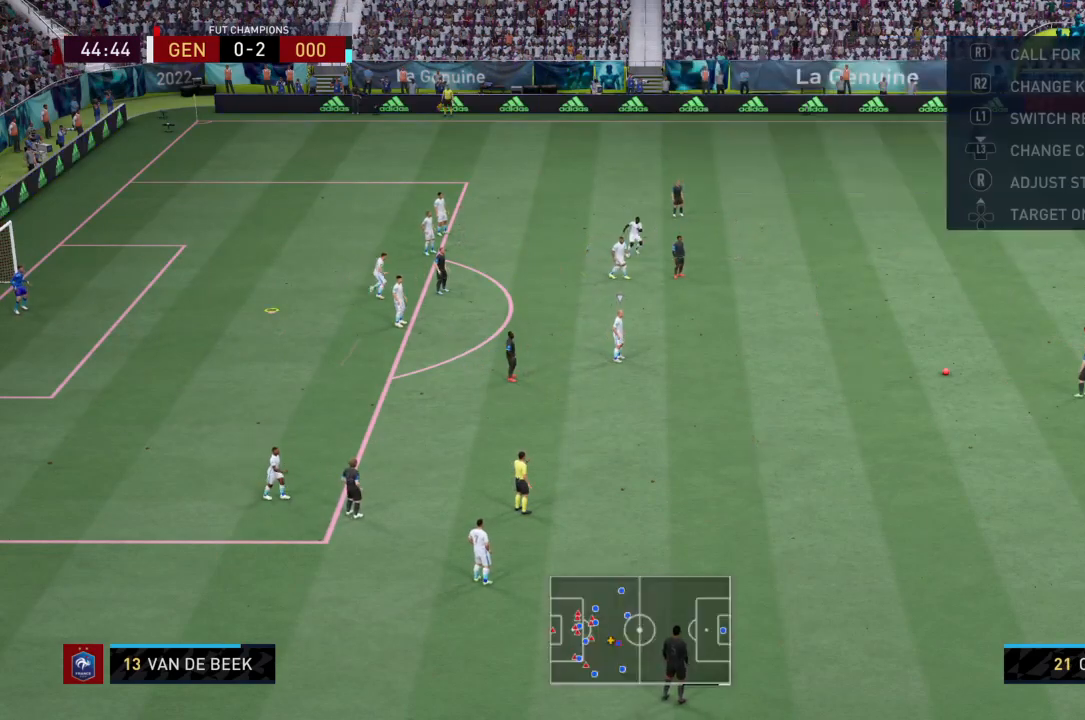
Gameplay with a controller (PlayStation layout); each line is a JSON object with the inputs held at the frame after it. "events" lists button and stick changes between this image and that frame as [ms after this image, input, new state], when the widget could be followed in between. Not read: L3 R3.
{"buttons": [], "left_stick": "center", "right_stick": "center", "events": []}
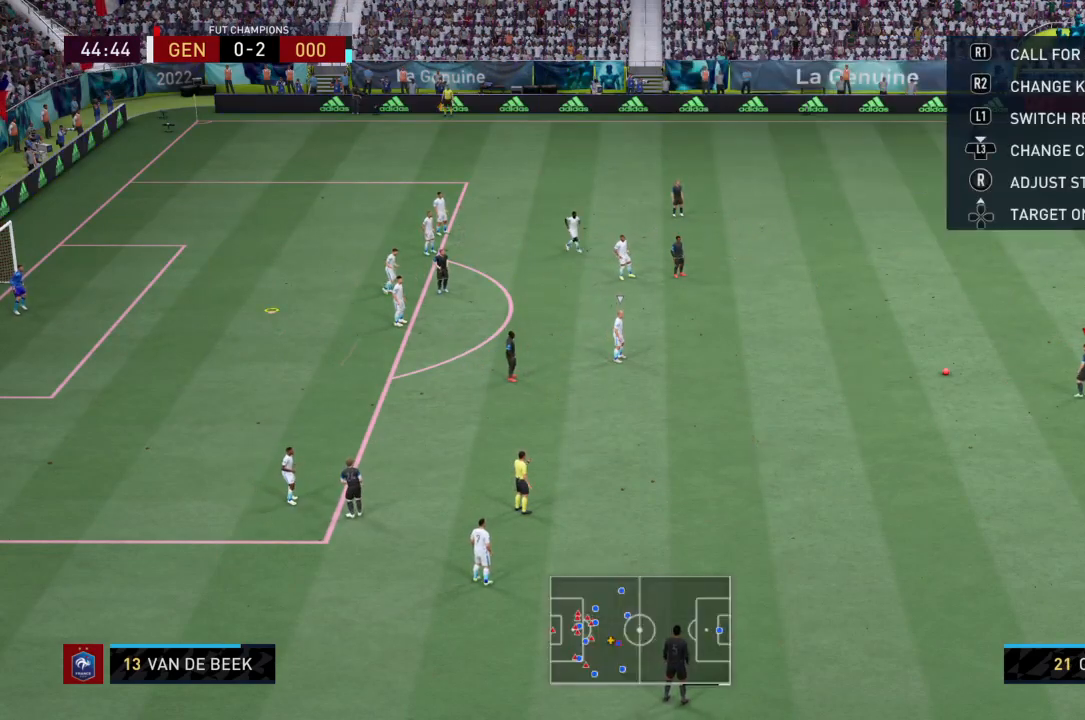
{"buttons": [], "left_stick": "center", "right_stick": "center", "events": []}
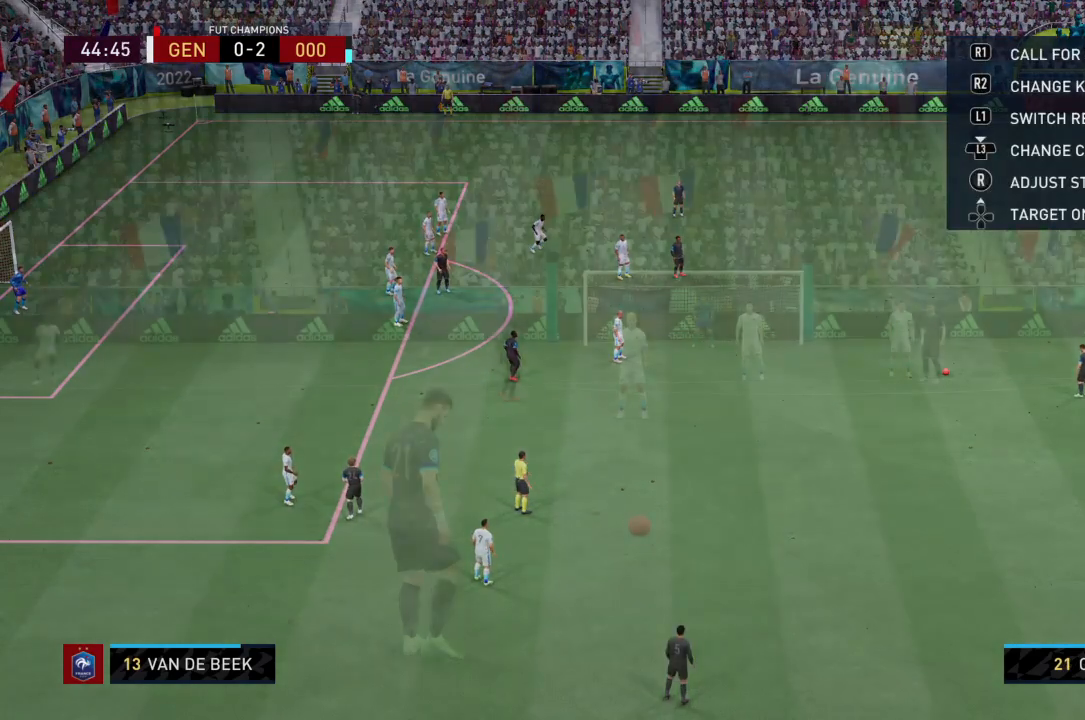
{"buttons": [], "left_stick": "center", "right_stick": "center", "events": []}
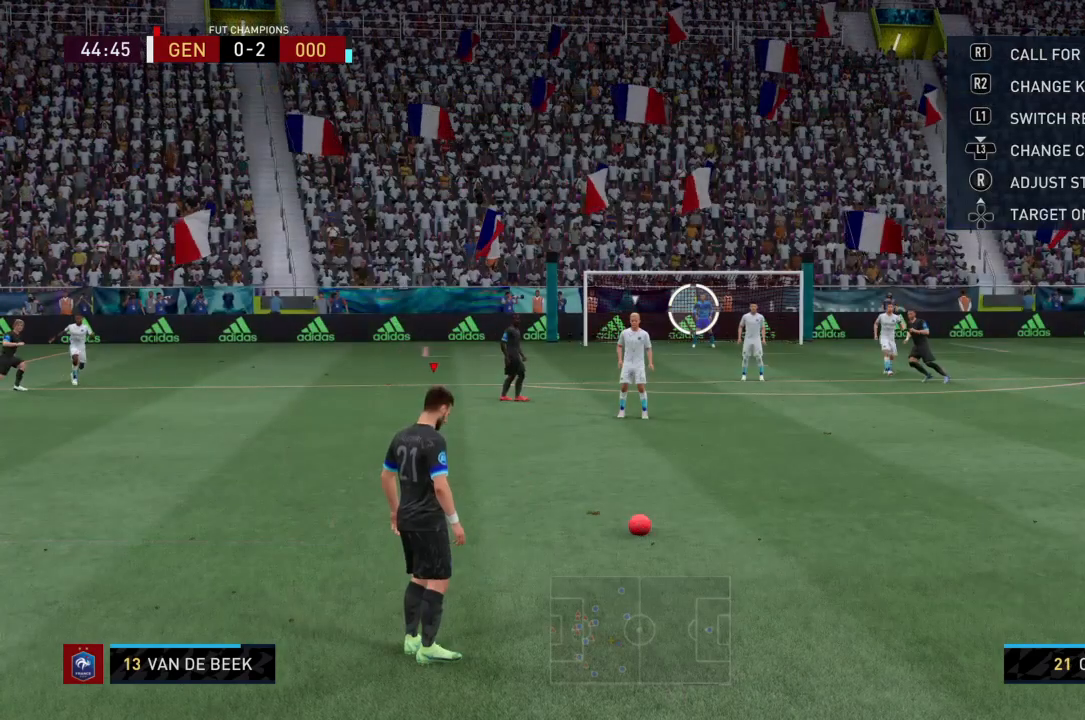
{"buttons": [], "left_stick": "center", "right_stick": "down-right", "events": [[333, "right_stick", "down-right"]]}